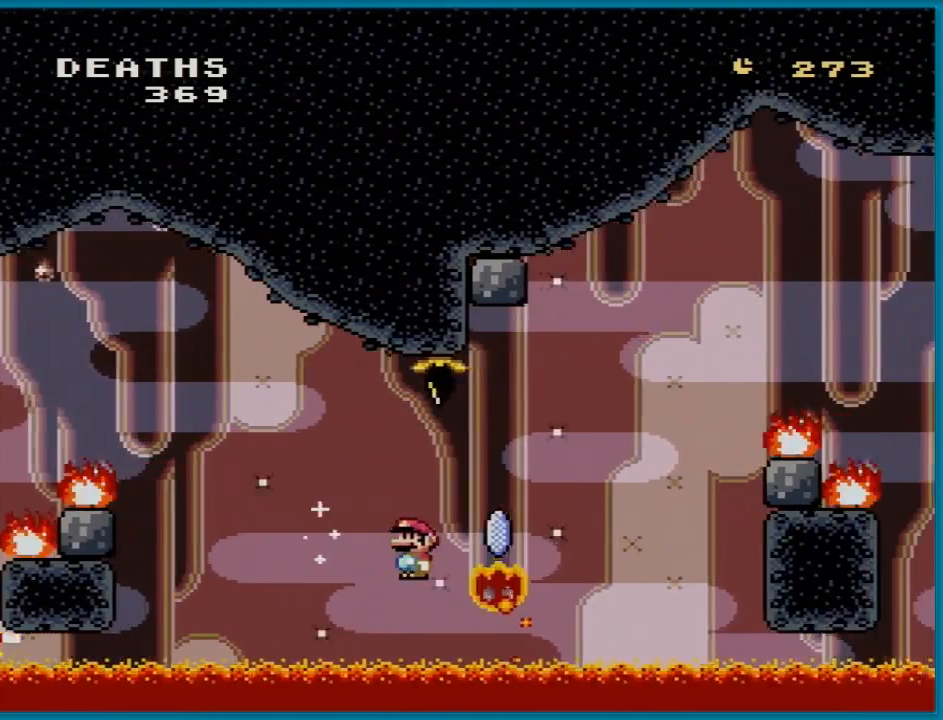
Gameplay with a controller (Nintendo layout); each line is a JSON object with the inputs held at the frame after it. "events" lists button and stick changes between this image and that frame as [ms after this image, input, new state], when the widget could be followed in between. Not read: L3 R3.
{"buttons": ["A", "X", "DPAD_RIGHT"], "events": []}
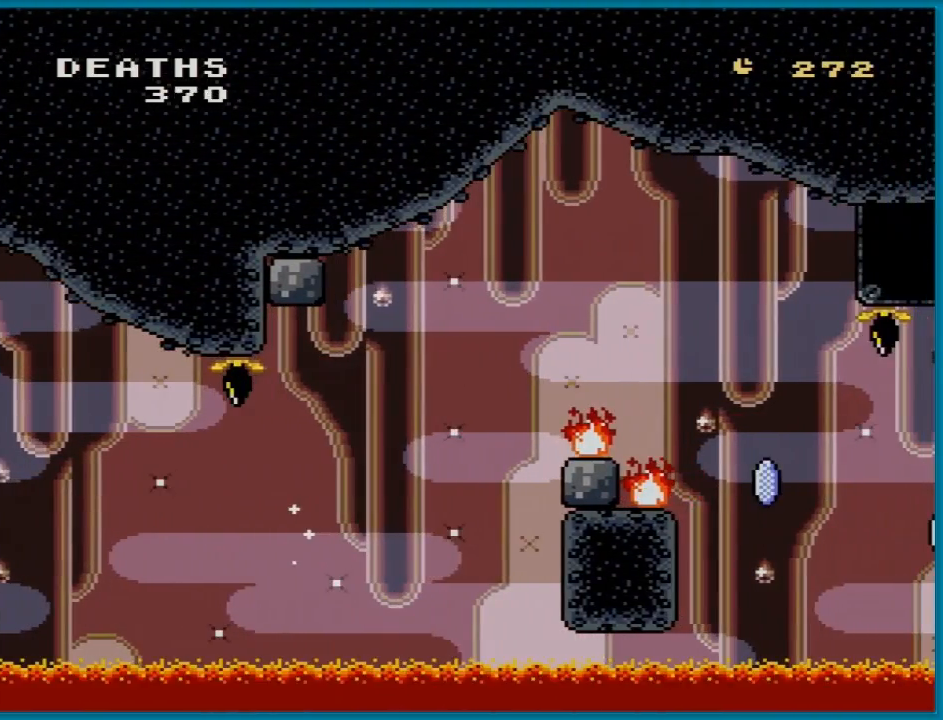
{"buttons": [], "events": [[300, "DPAD_RIGHT", "up"], [334, "A", "up"], [334, "X", "up"]]}
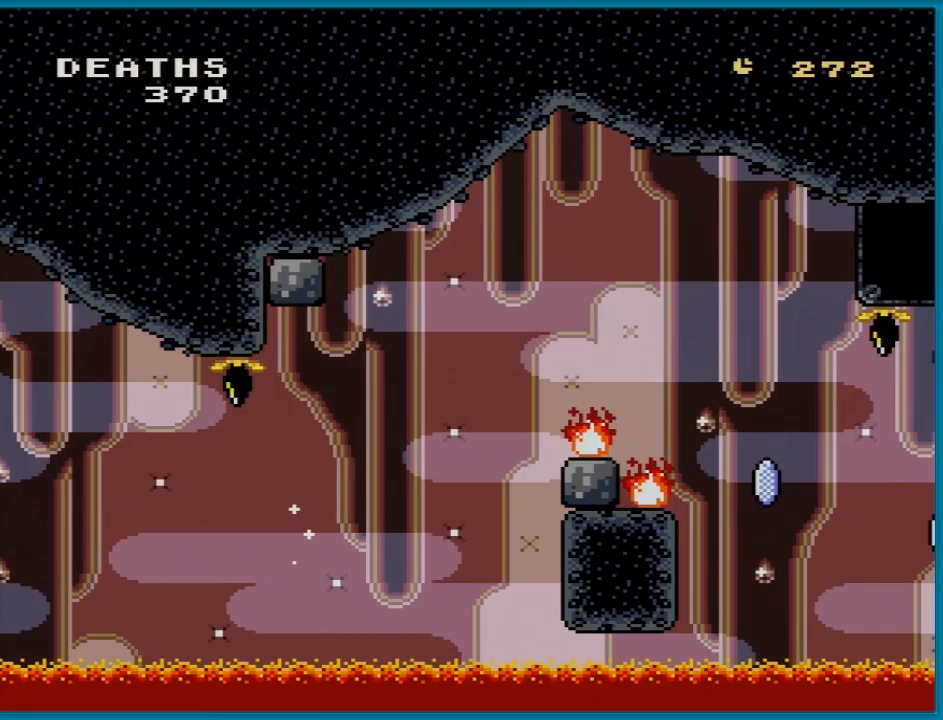
{"buttons": ["A"], "events": [[50, "A", "down"], [217, "A", "up"], [284, "A", "down"], [434, "A", "up"], [501, "A", "down"]]}
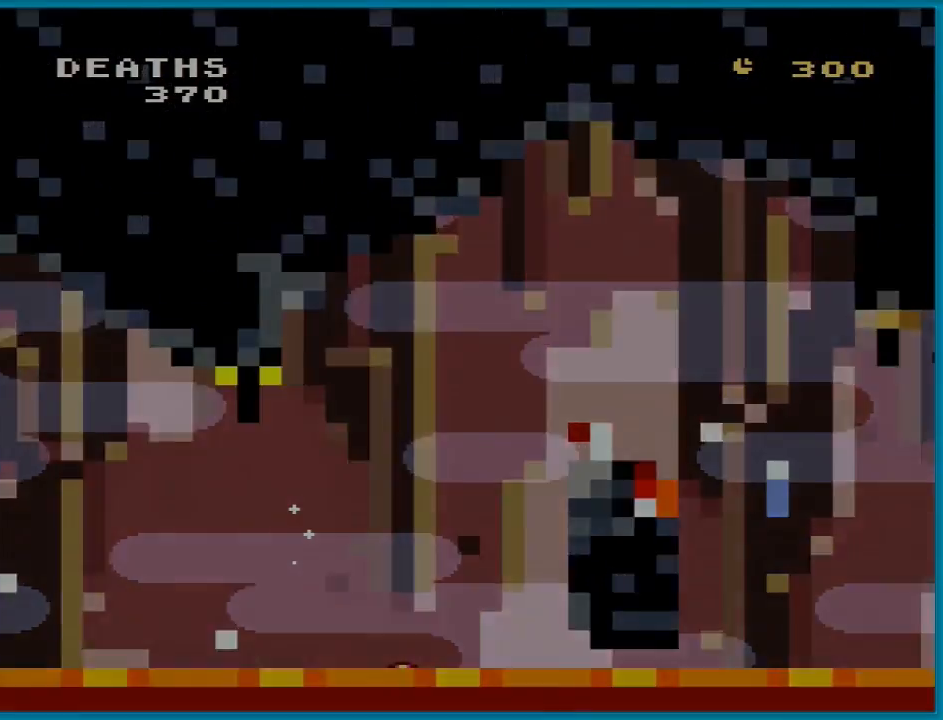
{"buttons": [], "events": [[117, "A", "up"]]}
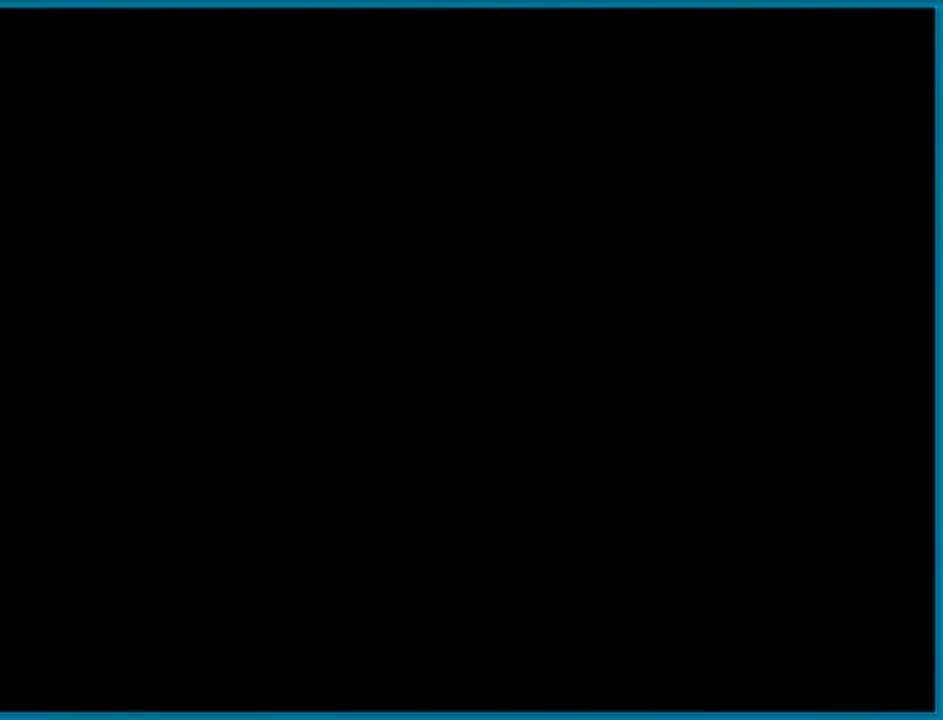
{"buttons": [], "events": []}
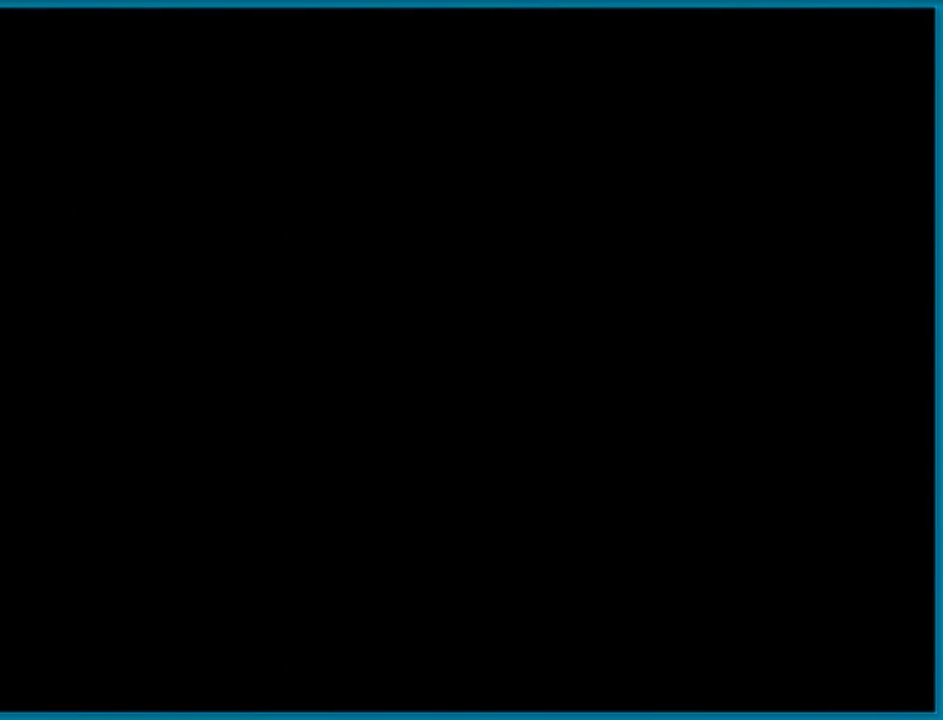
{"buttons": [], "events": []}
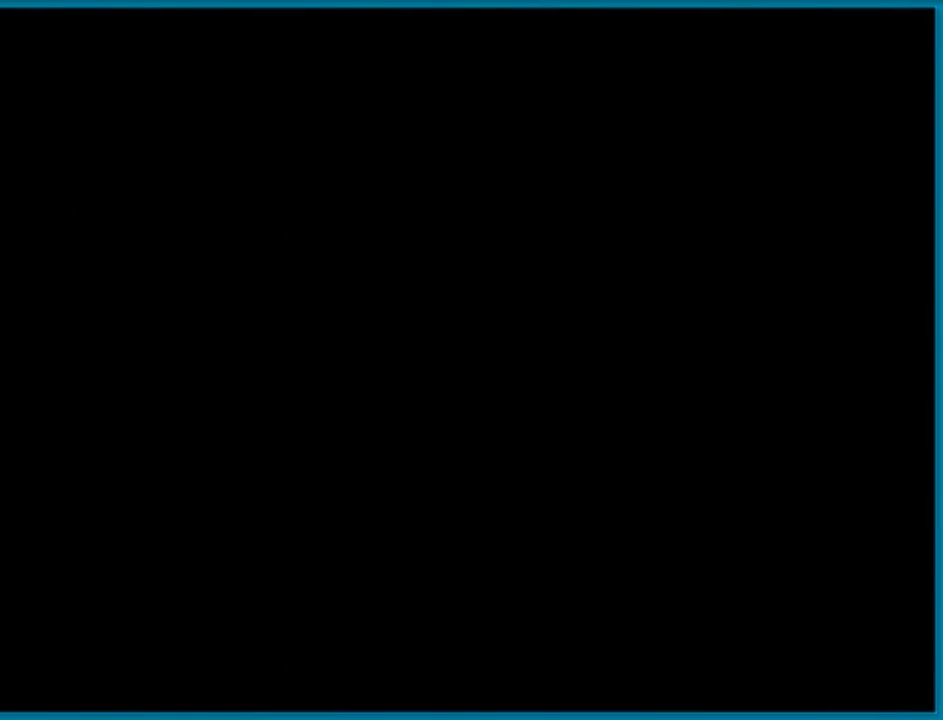
{"buttons": [], "events": []}
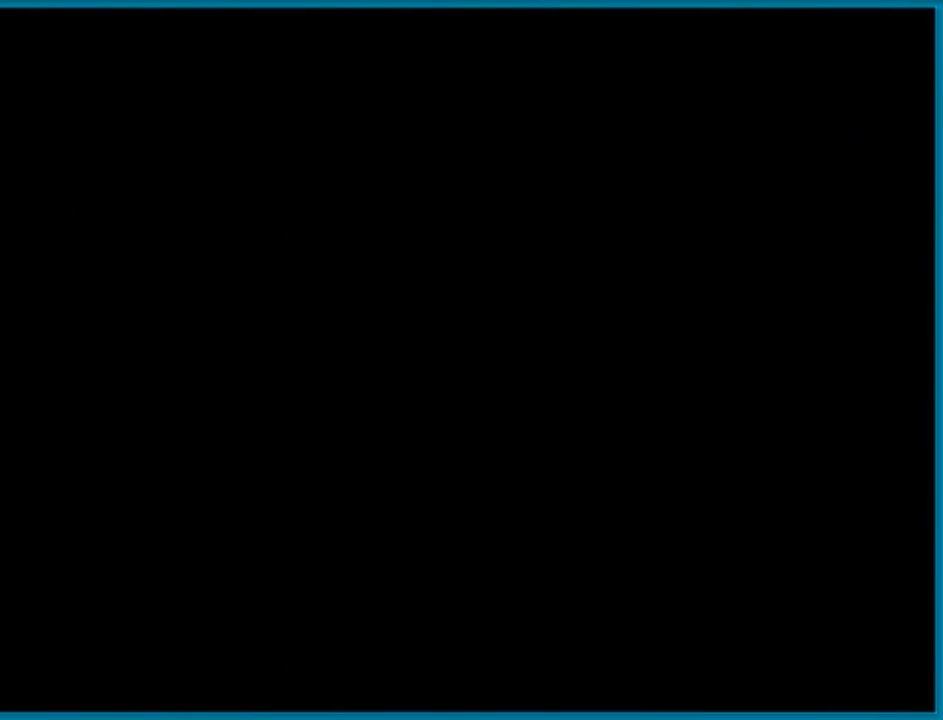
{"buttons": ["X"], "events": [[200, "X", "down"]]}
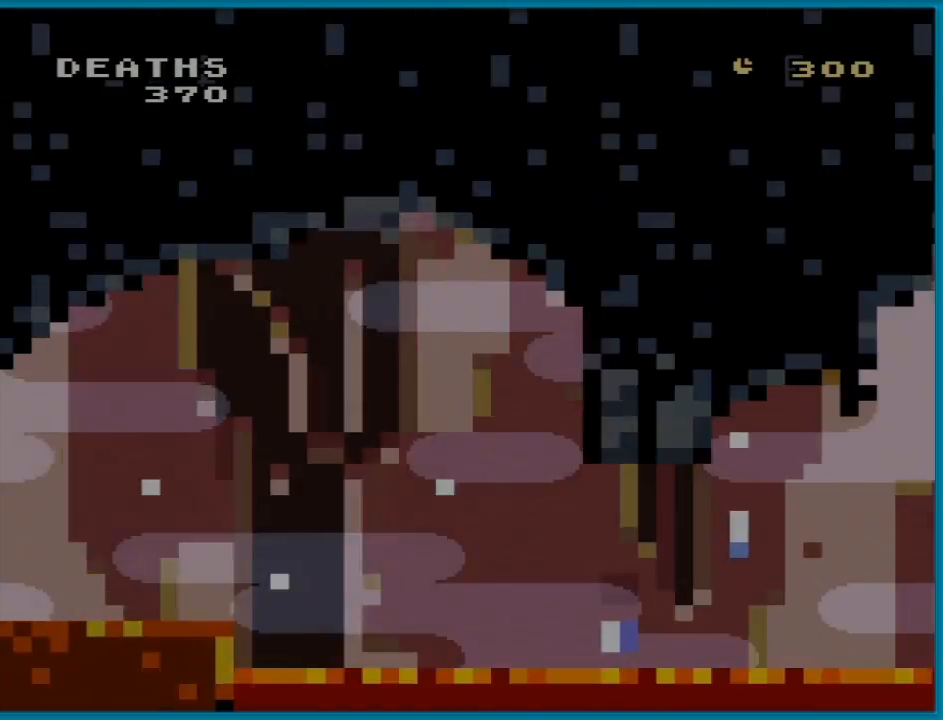
{"buttons": ["X", "DPAD_RIGHT"], "events": [[100, "DPAD_RIGHT", "down"]]}
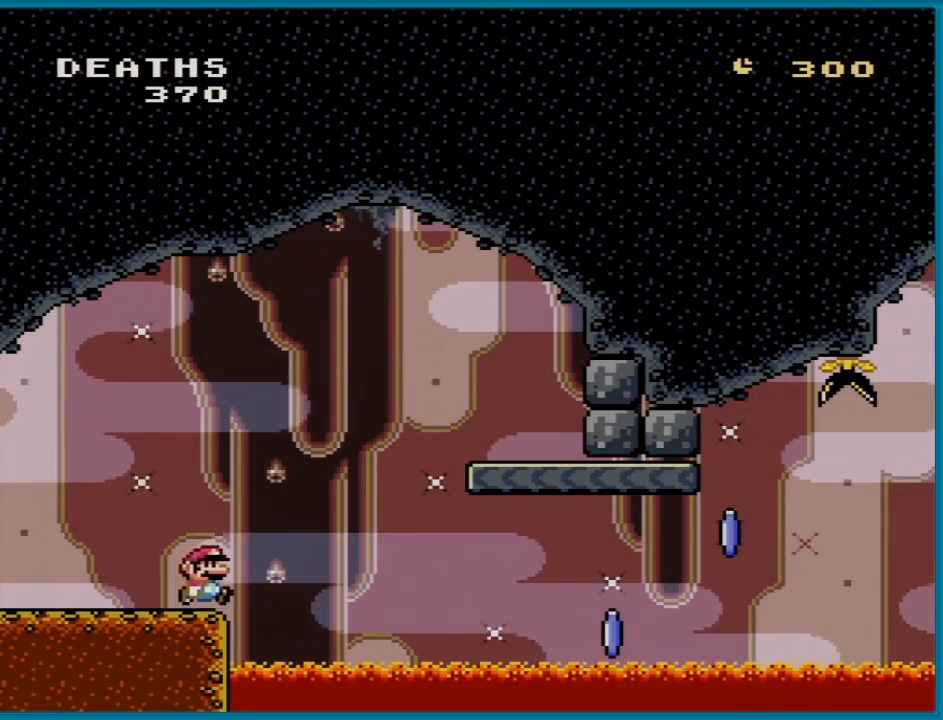
{"buttons": ["X", "DPAD_RIGHT"], "events": [[33, "A", "down"], [317, "A", "up"]]}
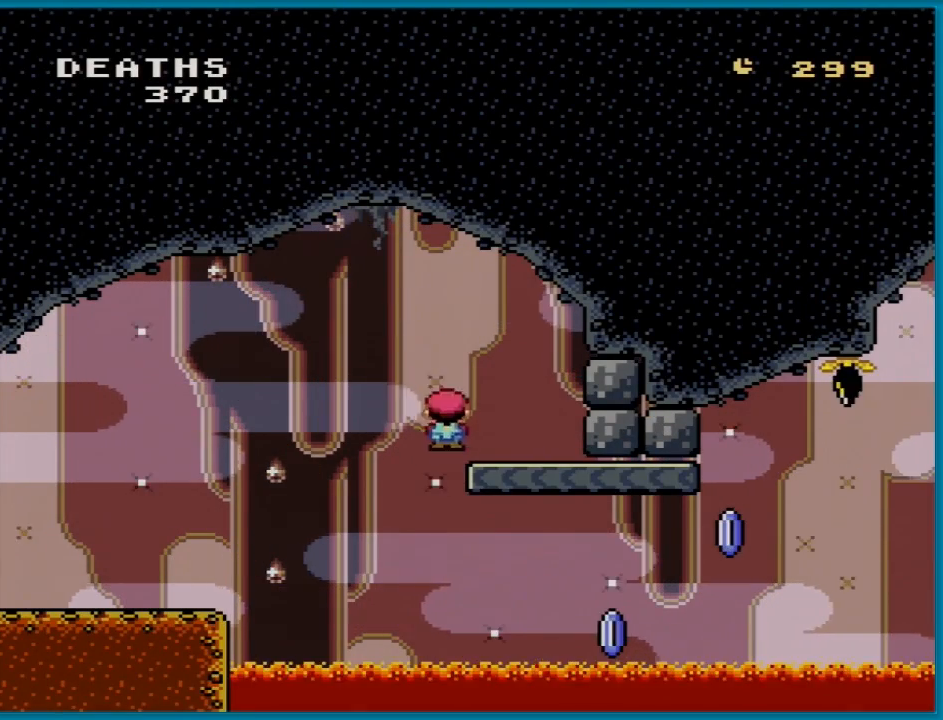
{"buttons": ["X", "DPAD_RIGHT"], "events": [[134, "DPAD_RIGHT", "up"], [134, "DPAD_UP", "down"], [151, "DPAD_LEFT", "down"], [167, "DPAD_UP", "up"], [267, "DPAD_LEFT", "up"], [484, "DPAD_RIGHT", "down"]]}
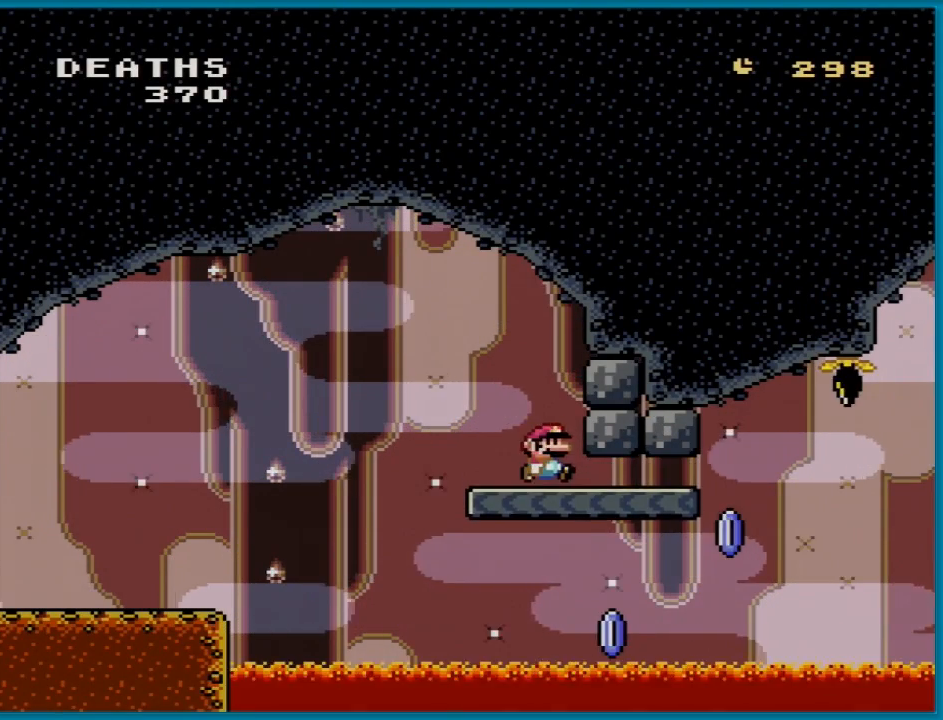
{"buttons": ["A", "X", "DPAD_RIGHT"], "events": [[384, "A", "down"]]}
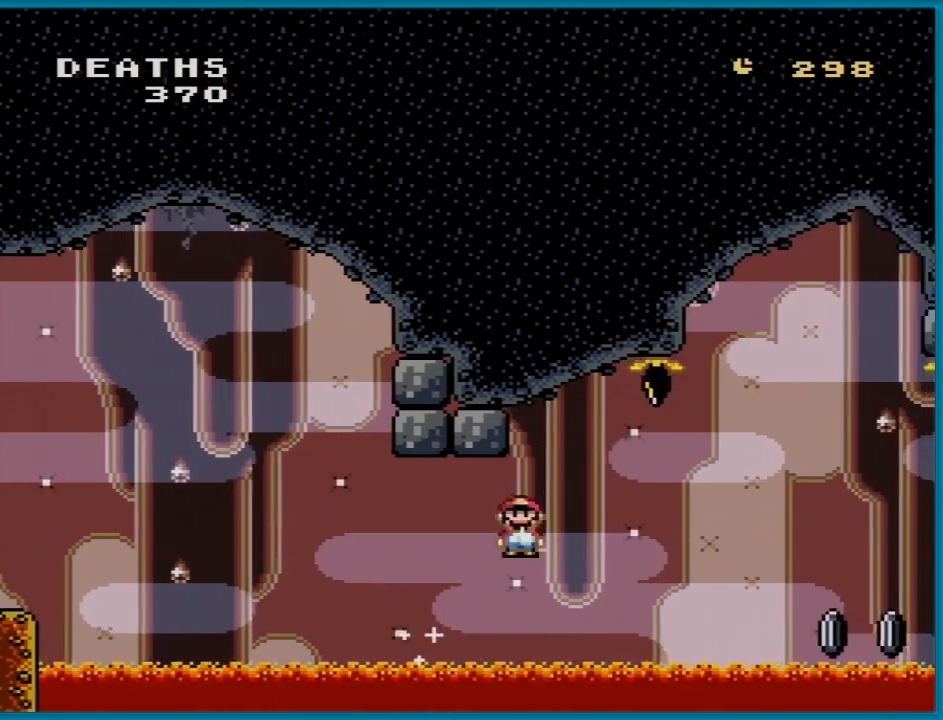
{"buttons": ["A", "X", "DPAD_RIGHT"], "events": [[34, "A", "up"], [134, "A", "down"]]}
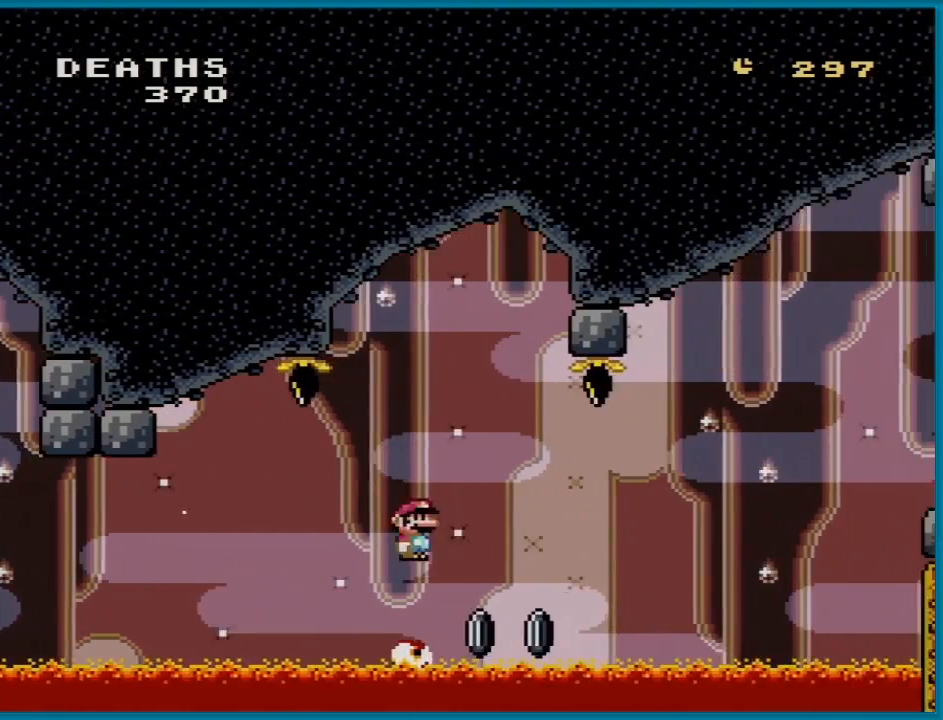
{"buttons": ["A", "X"], "events": [[167, "DPAD_DOWN", "down"], [167, "DPAD_LEFT", "down"], [167, "DPAD_RIGHT", "up"], [183, "DPAD_DOWN", "up"], [300, "DPAD_DOWN", "down"], [350, "DPAD_DOWN", "up"], [400, "DPAD_LEFT", "up"]]}
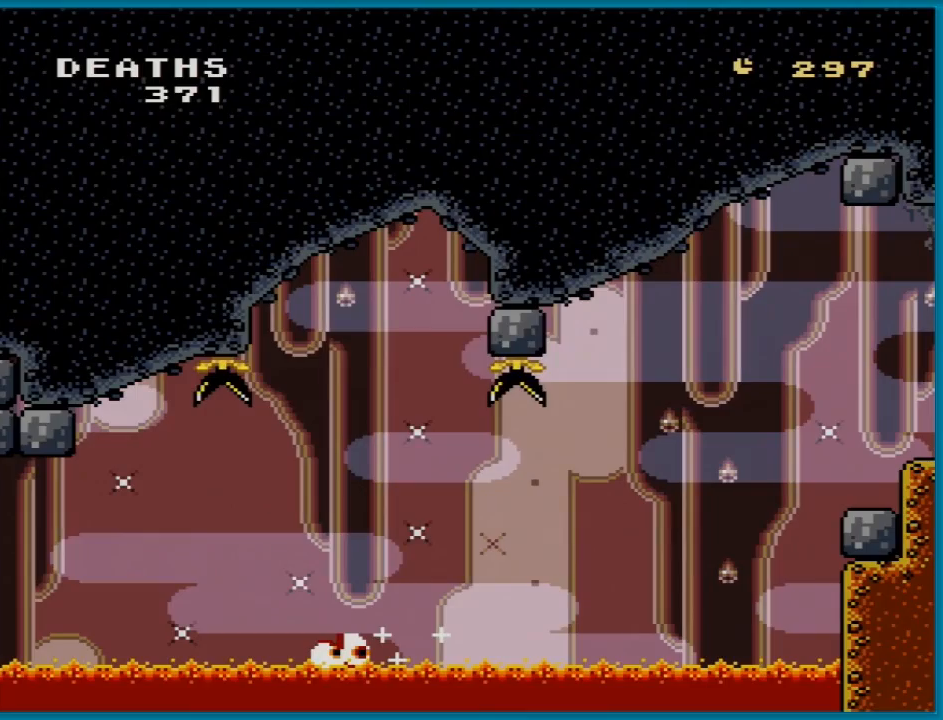
{"buttons": ["A"], "events": [[117, "A", "up"], [167, "X", "up"], [251, "A", "down"], [384, "A", "up"], [451, "A", "down"]]}
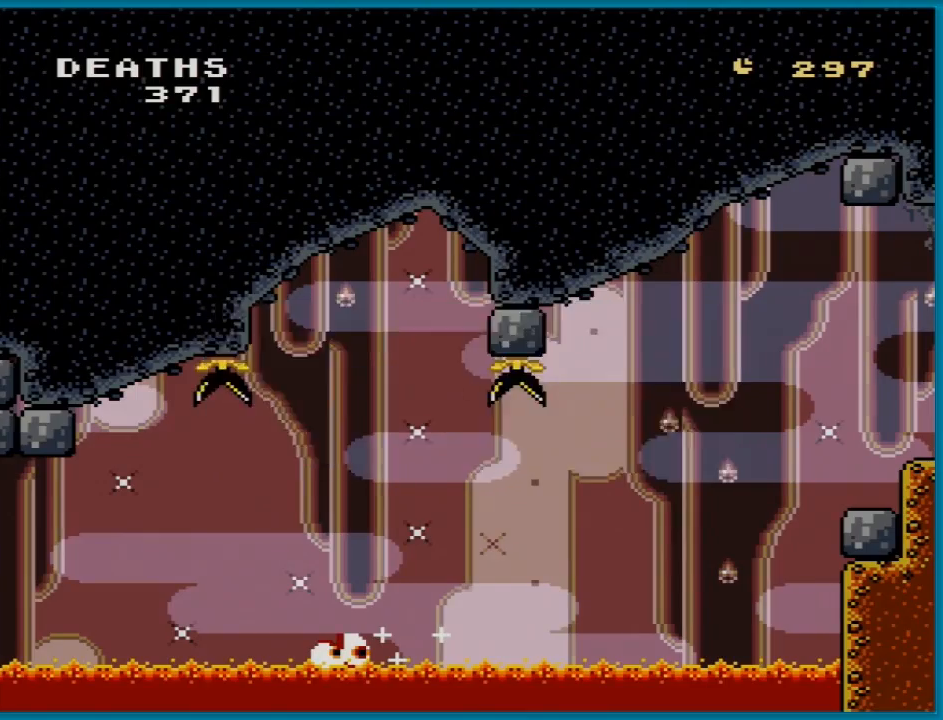
{"buttons": [], "events": [[50, "A", "up"], [117, "A", "down"], [217, "A", "up"]]}
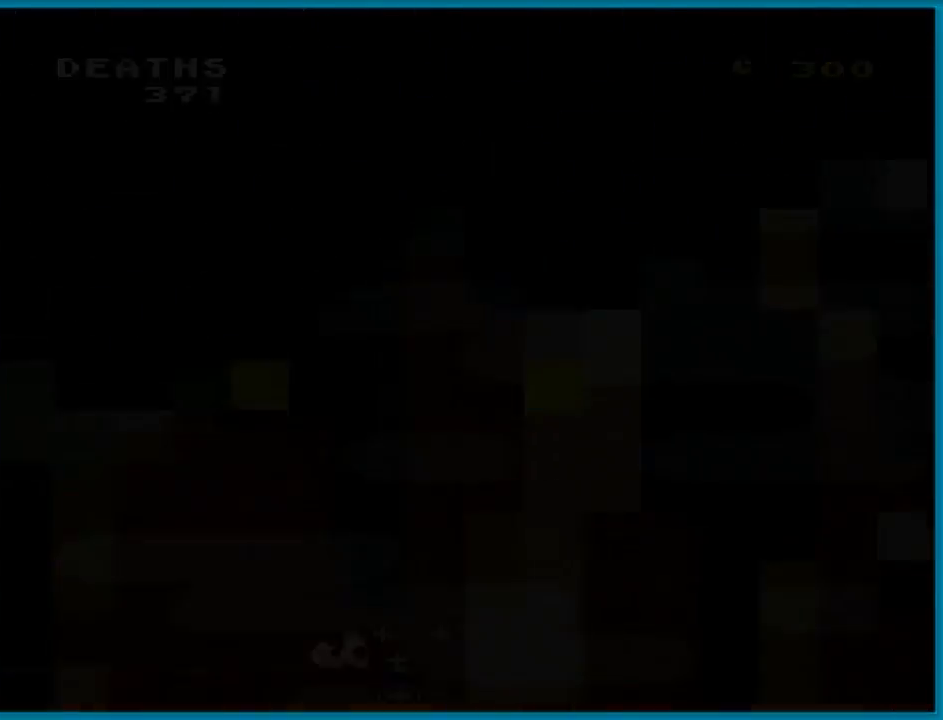
{"buttons": [], "events": []}
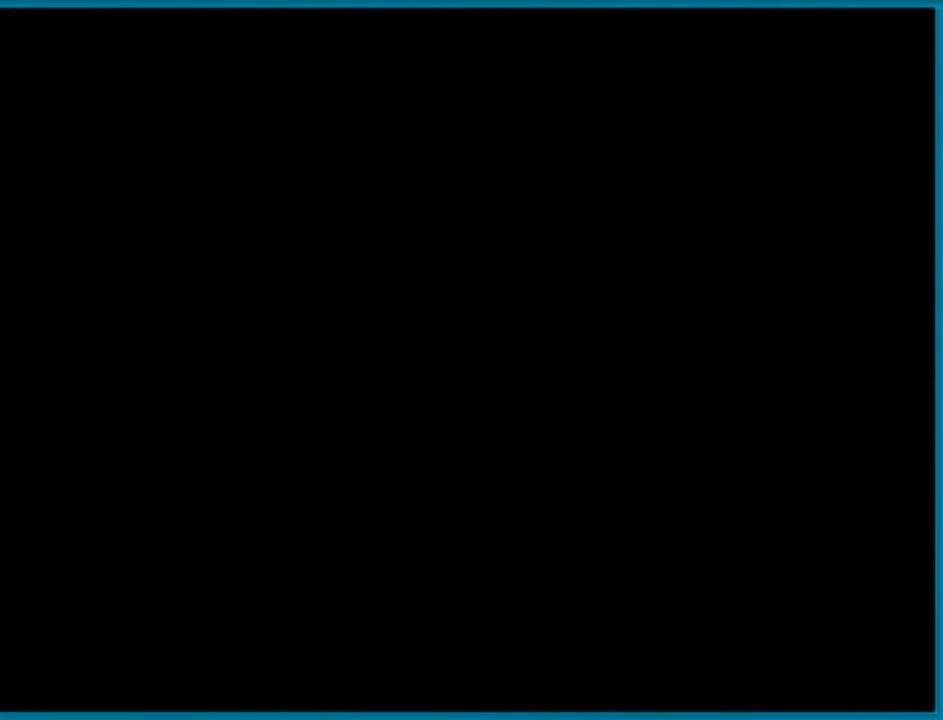
{"buttons": ["A", "X", "DPAD_LEFT"], "events": [[217, "A", "down"], [217, "DPAD_RIGHT", "down"], [217, "X", "down"], [367, "DPAD_UP", "down"], [400, "DPAD_LEFT", "down"], [400, "DPAD_RIGHT", "up"], [417, "DPAD_UP", "up"]]}
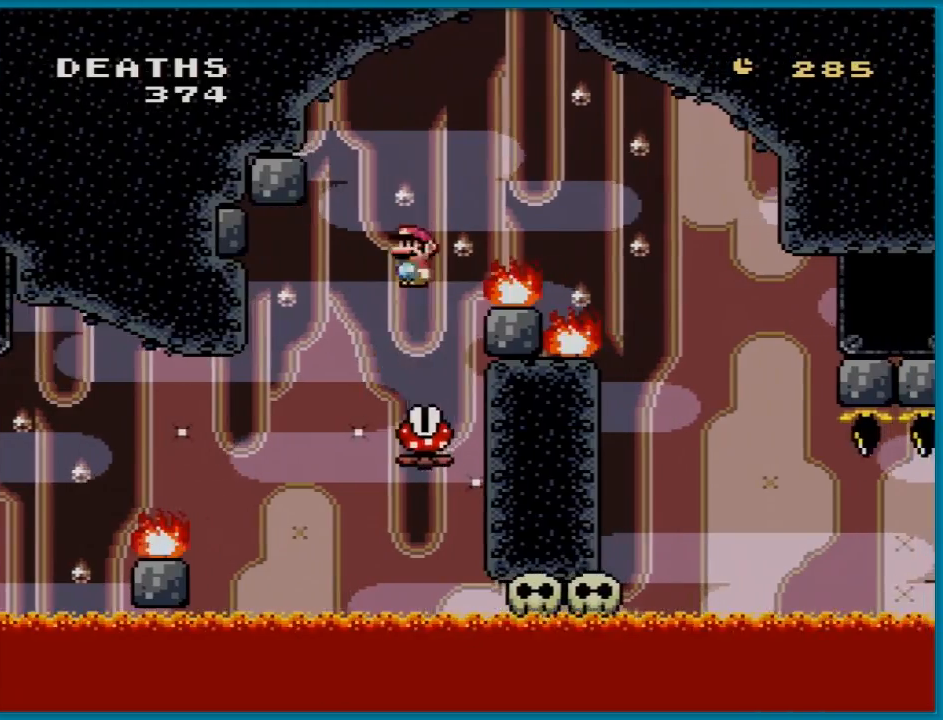
{"buttons": ["X", "DPAD_RIGHT"], "events": [[17, "DPAD_DOWN", "down"], [34, "DPAD_DOWN", "up"], [34, "DPAD_LEFT", "up"], [34, "DPAD_RIGHT", "down"], [384, "A", "up"]]}
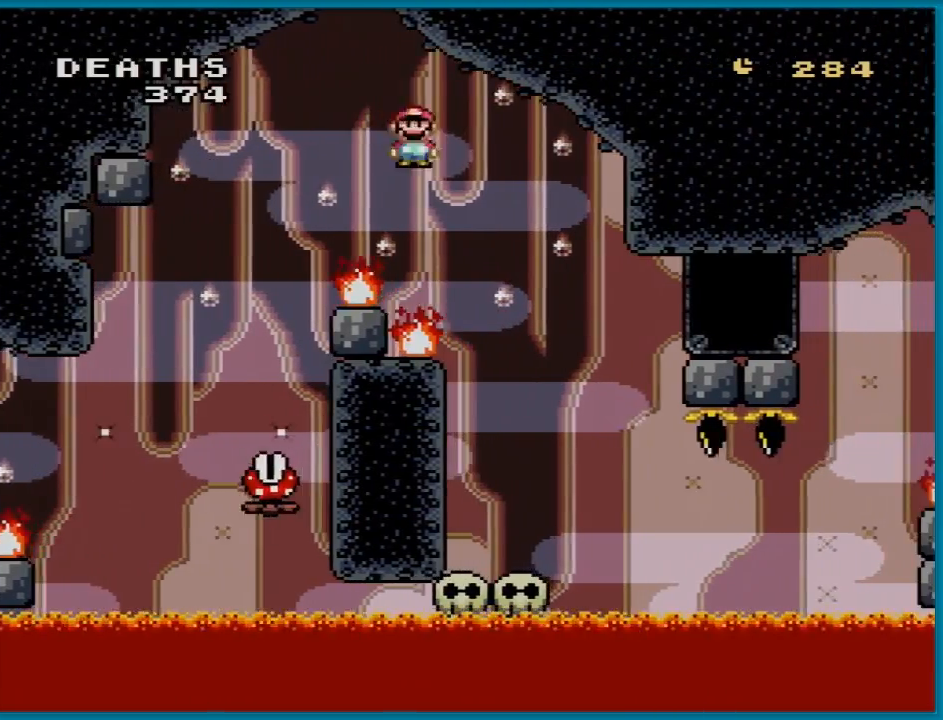
{"buttons": ["X"], "events": [[250, "DPAD_RIGHT", "up"], [250, "DPAD_UP", "down"], [284, "DPAD_LEFT", "down"], [300, "DPAD_UP", "up"], [434, "DPAD_LEFT", "up"]]}
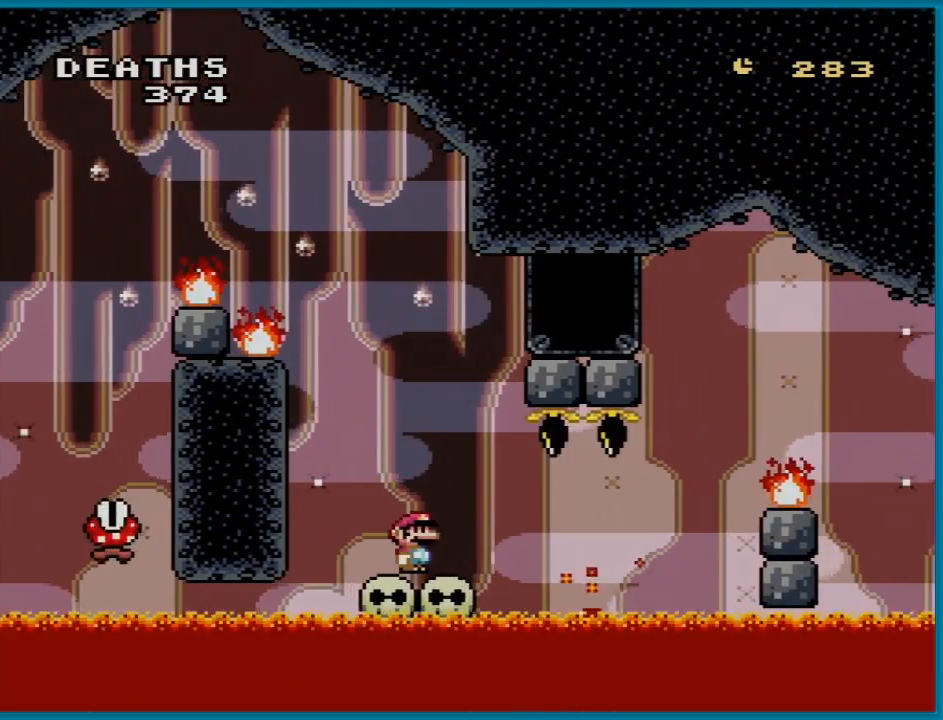
{"buttons": ["A", "X"], "events": [[284, "DPAD_LEFT", "down"], [434, "A", "down"], [451, "DPAD_LEFT", "up"]]}
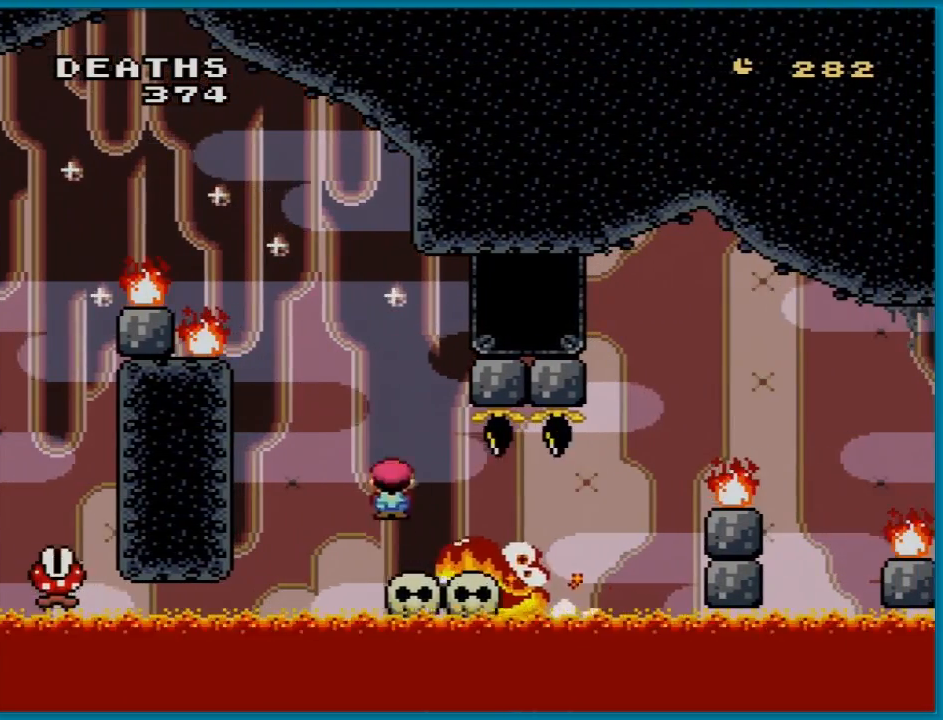
{"buttons": ["X", "DPAD_RIGHT"], "events": [[50, "DPAD_RIGHT", "down"], [67, "A", "up"]]}
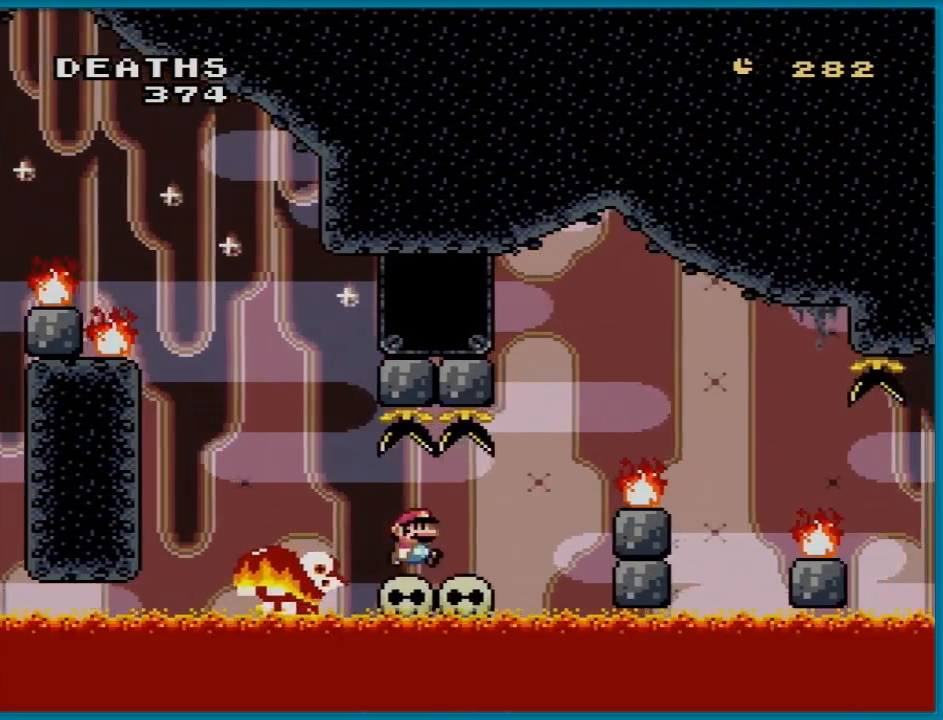
{"buttons": ["X"], "events": [[34, "DPAD_RIGHT", "up"], [34, "DPAD_UP", "down"], [50, "DPAD_LEFT", "down"], [50, "DPAD_UP", "up"], [201, "DPAD_LEFT", "up"]]}
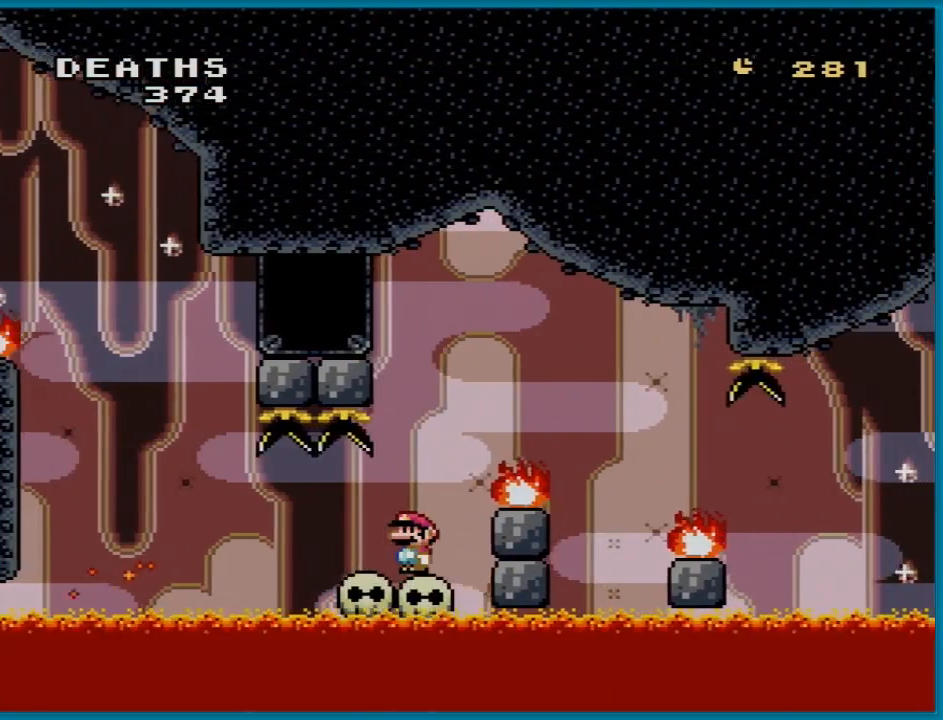
{"buttons": ["A", "X", "DPAD_RIGHT"], "events": [[117, "A", "down"], [167, "DPAD_RIGHT", "down"]]}
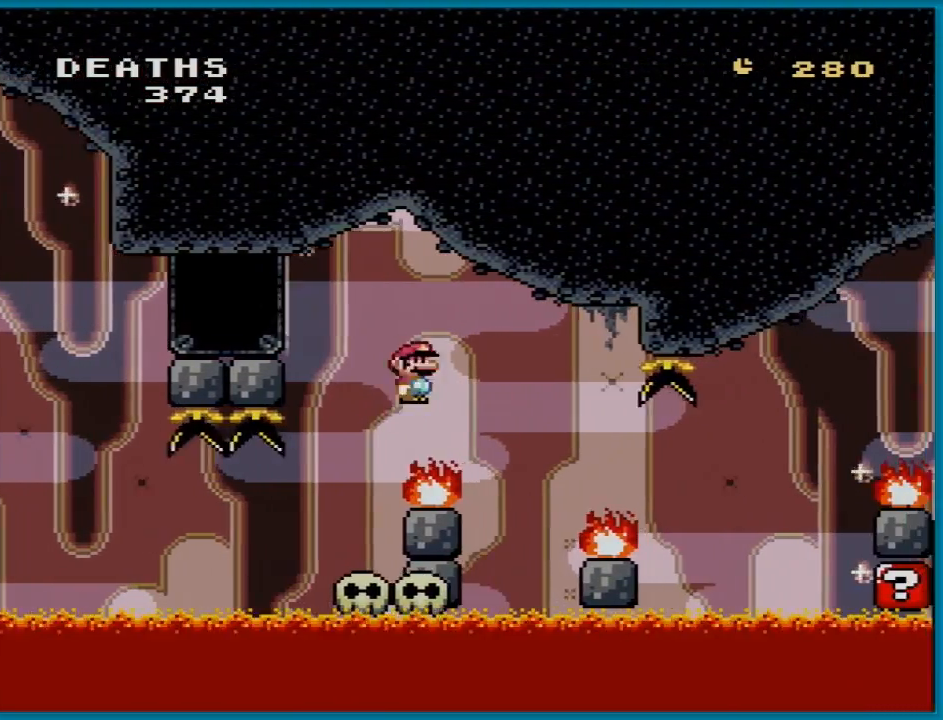
{"buttons": ["X"], "events": [[151, "DPAD_RIGHT", "up"], [151, "DPAD_UP", "down"], [167, "DPAD_LEFT", "down"], [184, "DPAD_UP", "up"], [468, "A", "up"], [484, "DPAD_LEFT", "up"]]}
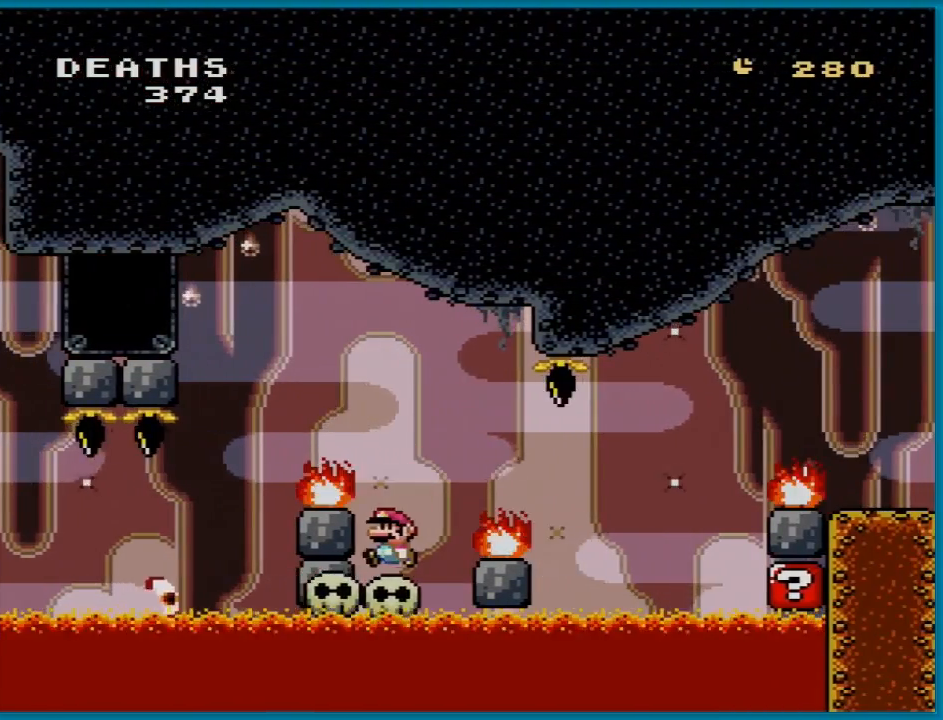
{"buttons": ["X"], "events": []}
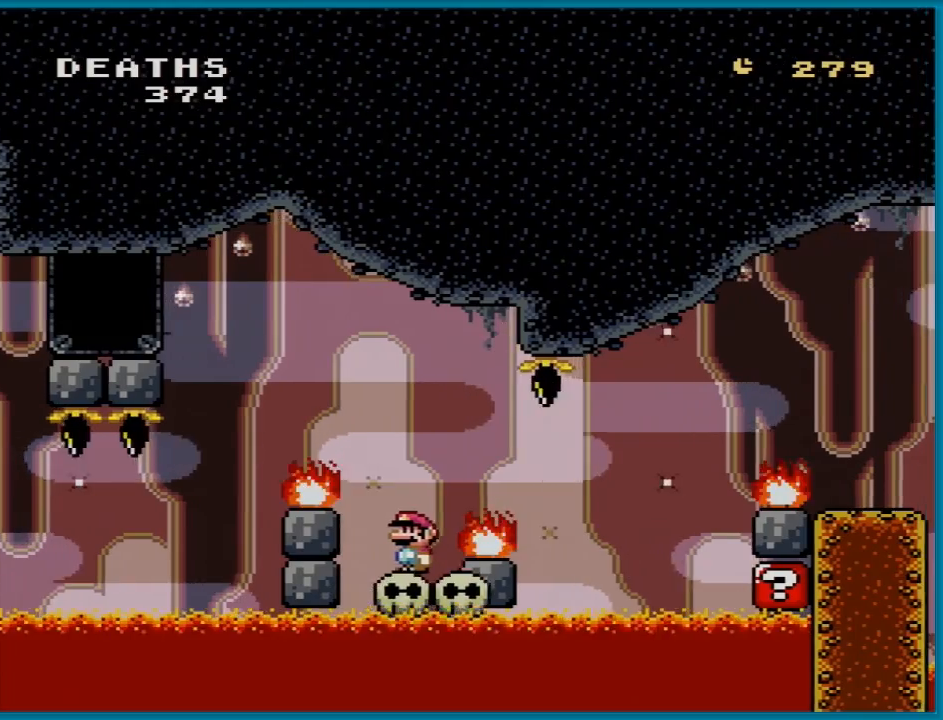
{"buttons": ["A", "X", "DPAD_DOWN", "DPAD_LEFT"], "events": [[16, "A", "down"], [33, "DPAD_RIGHT", "down"], [117, "A", "up"], [267, "A", "down"], [484, "DPAD_DOWN", "down"], [500, "DPAD_LEFT", "down"], [500, "DPAD_RIGHT", "up"]]}
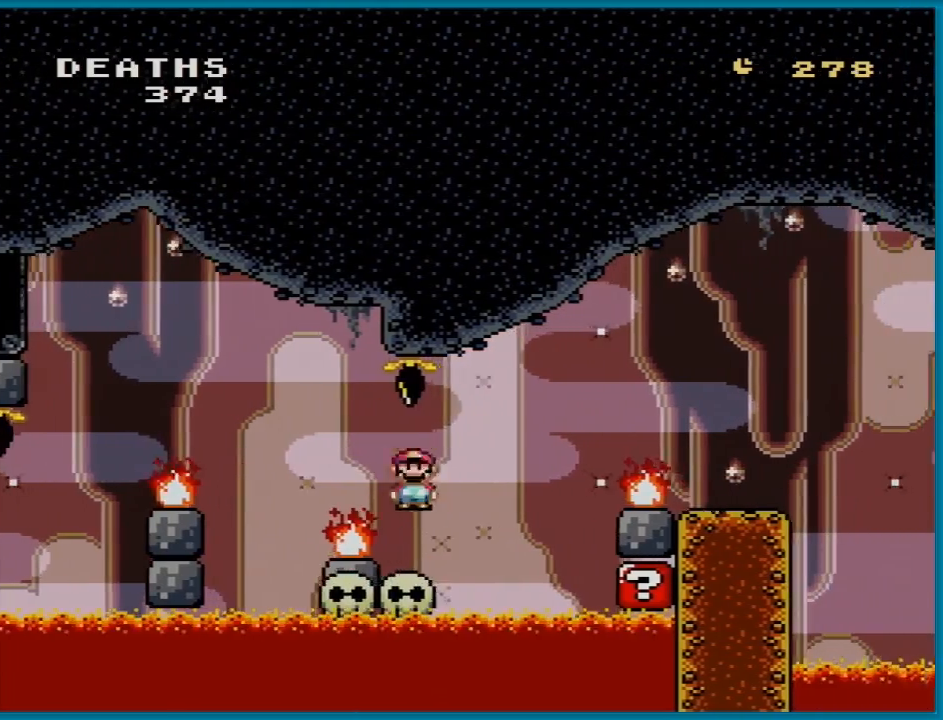
{"buttons": ["X"], "events": [[17, "DPAD_DOWN", "up"], [134, "A", "up"], [250, "DPAD_LEFT", "up"]]}
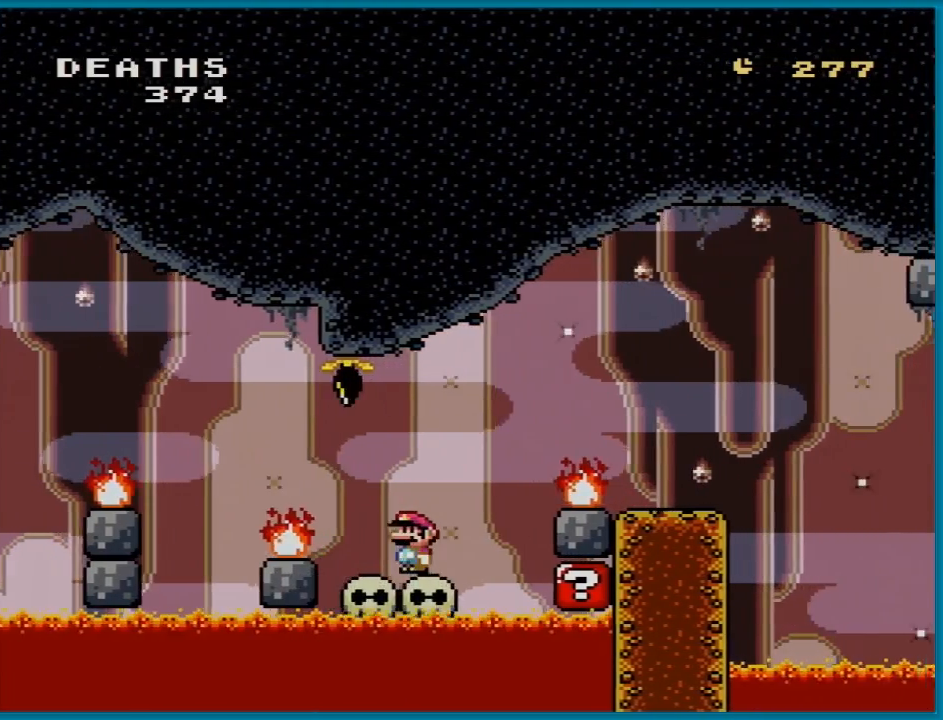
{"buttons": ["A", "X", "DPAD_RIGHT"], "events": [[33, "DPAD_RIGHT", "down"], [117, "A", "down"]]}
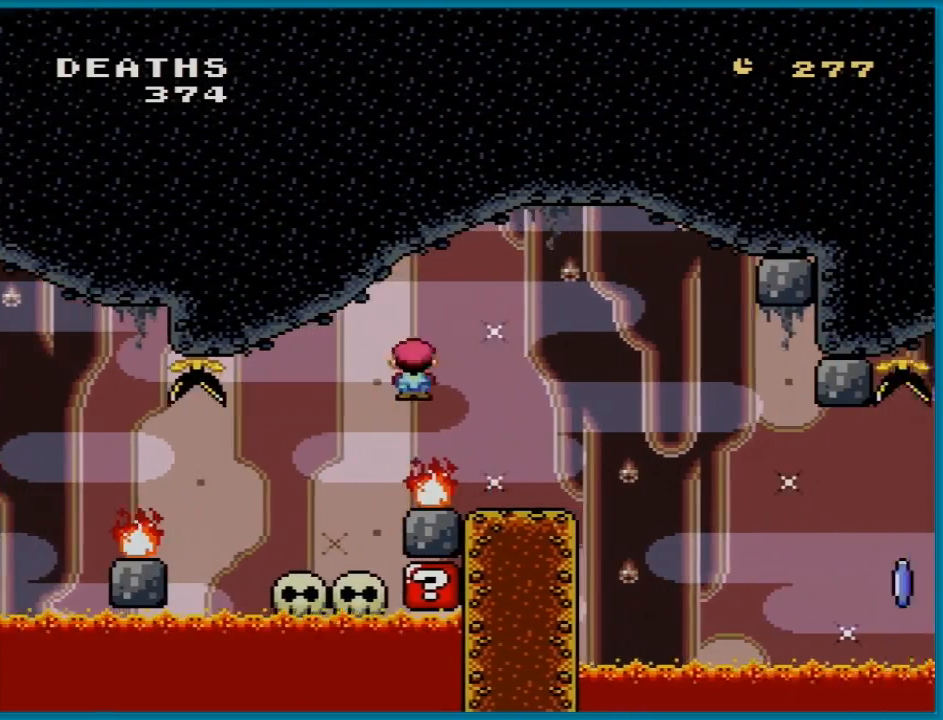
{"buttons": ["X"], "events": [[167, "DPAD_RIGHT", "up"], [167, "DPAD_UP", "down"], [184, "DPAD_LEFT", "down"], [184, "DPAD_UP", "up"], [267, "A", "up"], [334, "DPAD_LEFT", "up"]]}